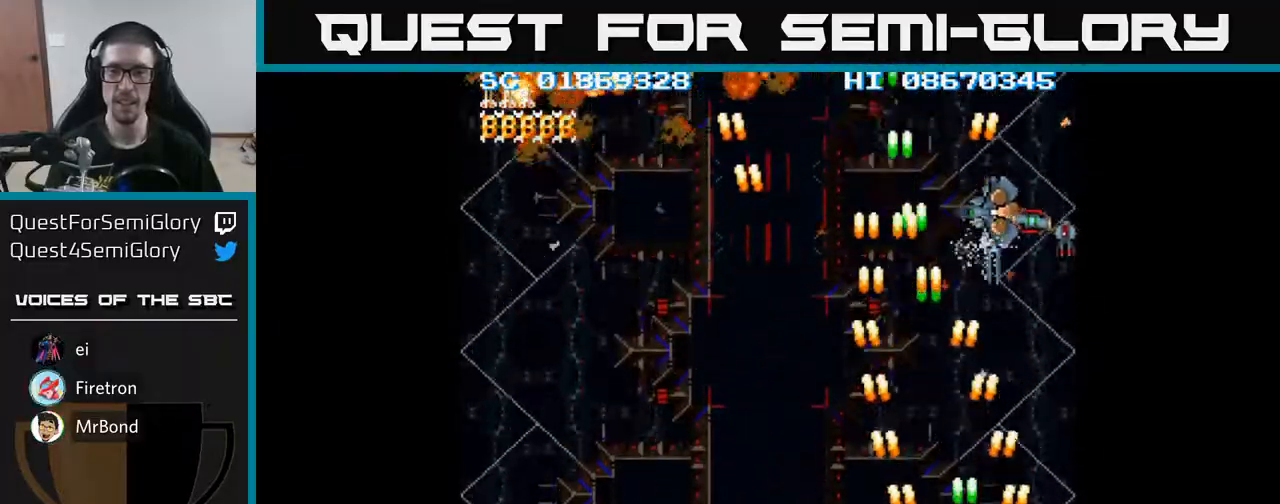
Gameplay with a controller (Xbox layout); each line is a JSON object with the inputs held at the frame after it. "events" lists button and stick changes between this image and that frame as [ms after this image, input, new state], when the widget could be followed in between. Not read: left_stick right_stick.
{"buttons": ["A", "DPAD_DOWN"], "events": [[367, "DPAD_RIGHT", "down"], [383, "DPAD_UP", "up"], [433, "DPAD_DOWN", "down"], [450, "DPAD_RIGHT", "up"]]}
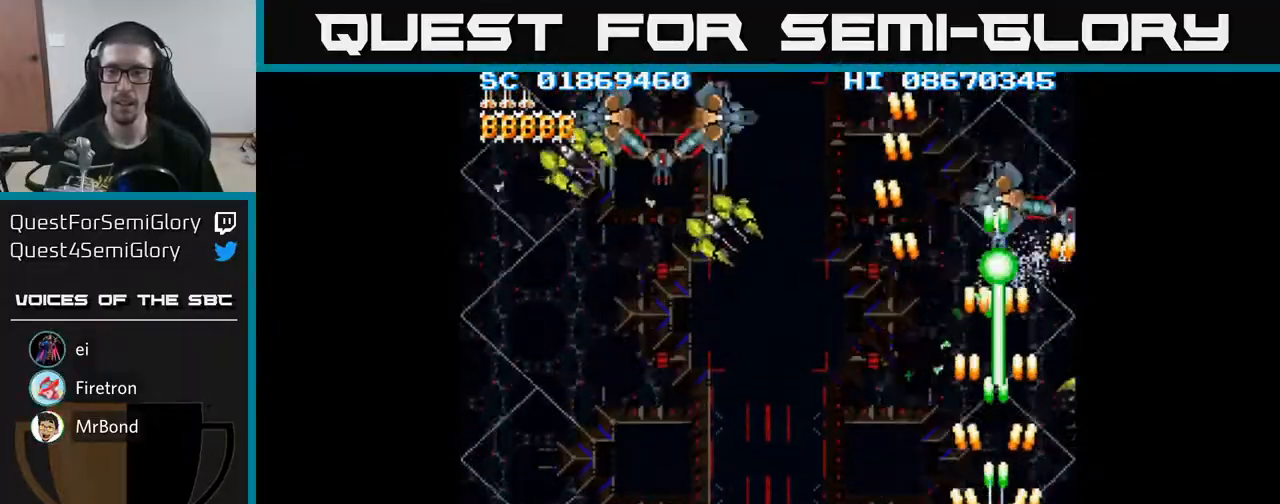
{"buttons": ["A", "DPAD_DOWN", "DPAD_LEFT"], "events": [[167, "DPAD_LEFT", "down"]]}
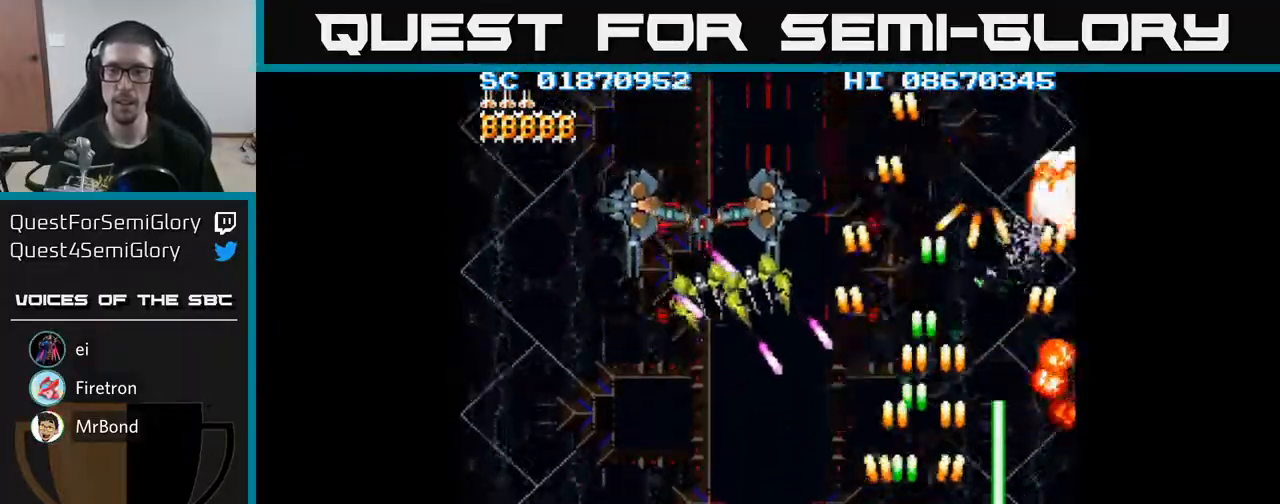
{"buttons": ["A"], "events": [[50, "DPAD_DOWN", "up"], [383, "DPAD_LEFT", "up"]]}
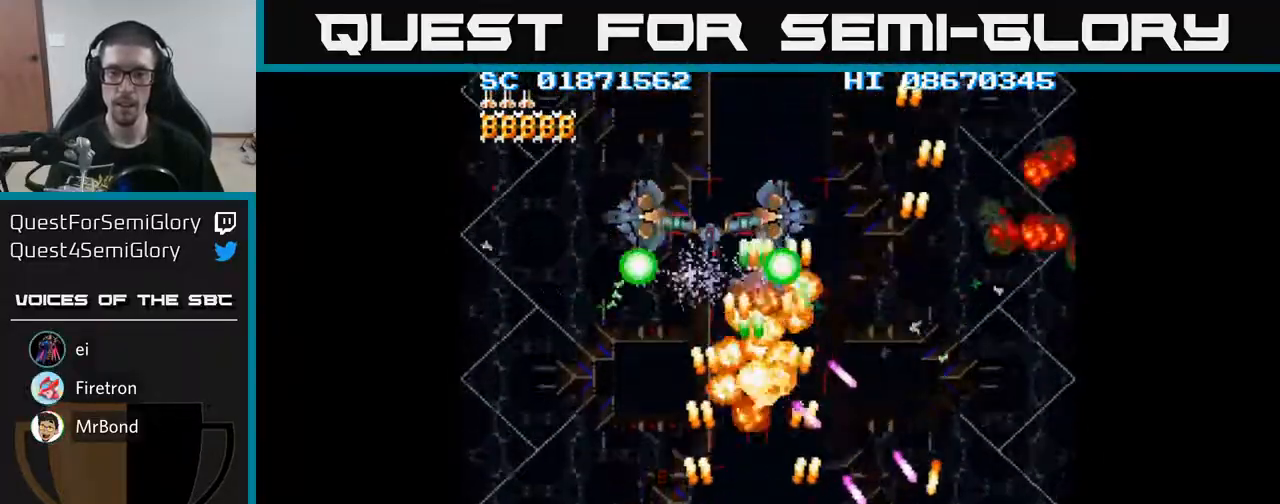
{"buttons": ["A"], "events": [[83, "DPAD_LEFT", "down"], [167, "DPAD_LEFT", "up"]]}
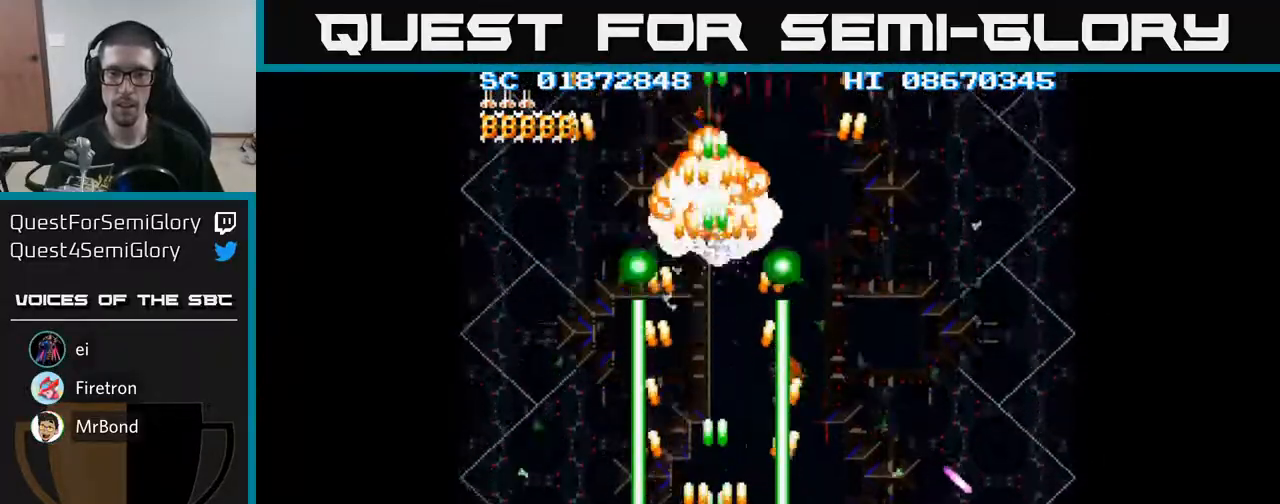
{"buttons": ["A", "DPAD_LEFT"], "events": [[33, "DPAD_UP", "down"], [300, "DPAD_UP", "up"], [350, "DPAD_LEFT", "down"]]}
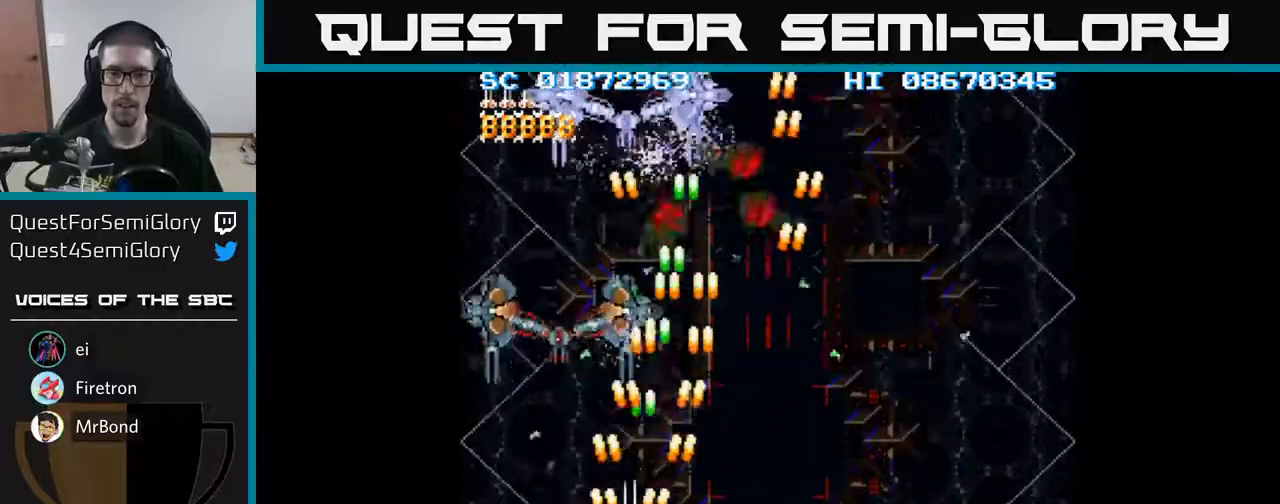
{"buttons": ["A", "DPAD_RIGHT"], "events": [[83, "DPAD_DOWN", "down"], [83, "DPAD_LEFT", "up"], [183, "DPAD_DOWN", "up"], [367, "DPAD_RIGHT", "down"]]}
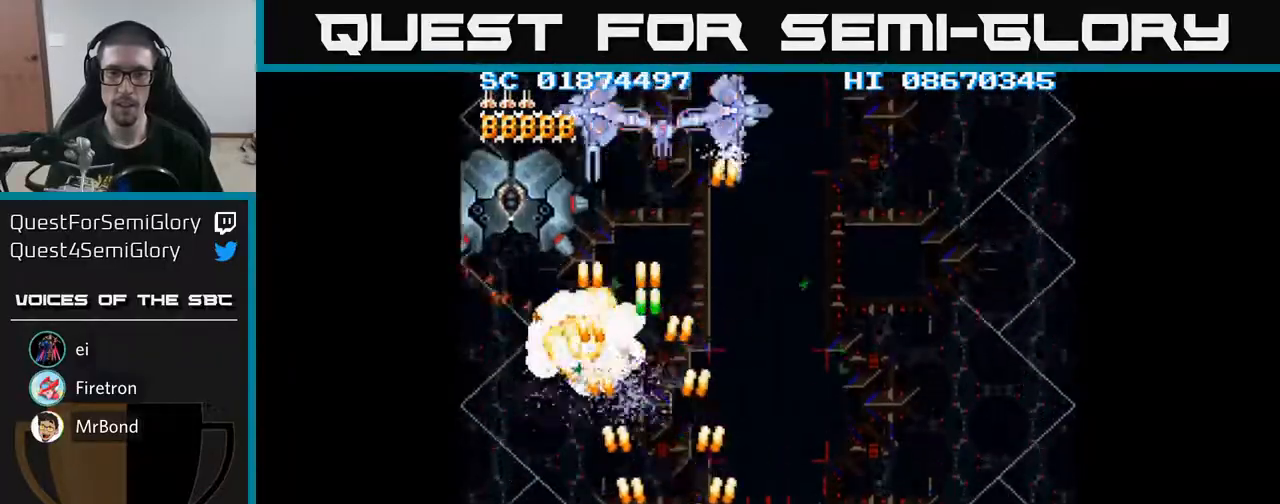
{"buttons": ["A", "DPAD_RIGHT"], "events": [[67, "DPAD_RIGHT", "up"], [100, "DPAD_DOWN", "down"], [133, "DPAD_LEFT", "down"], [250, "DPAD_DOWN", "up"], [333, "DPAD_LEFT", "up"], [383, "DPAD_RIGHT", "down"]]}
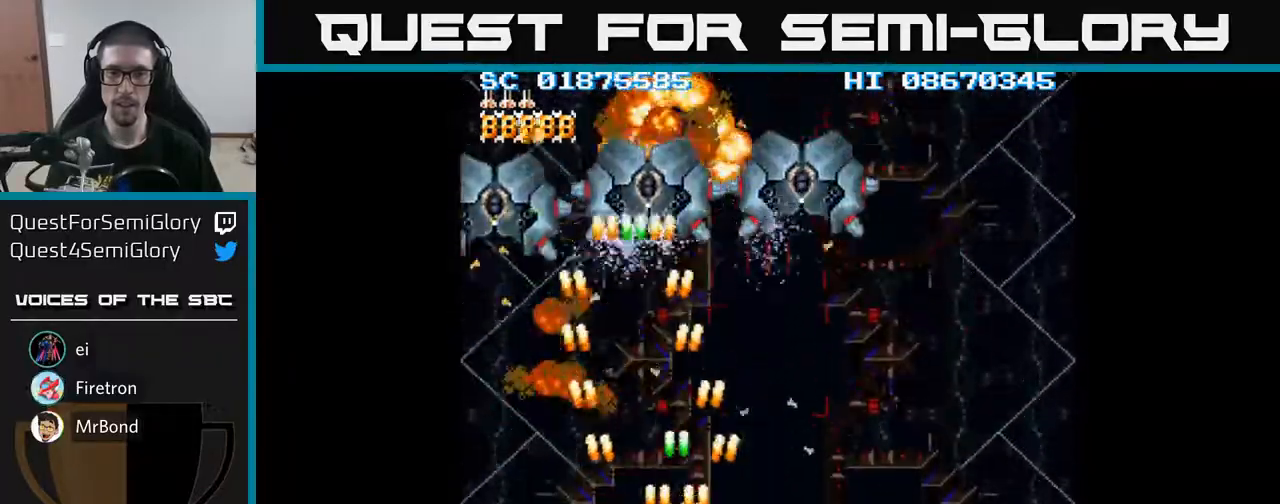
{"buttons": ["A", "DPAD_DOWN"], "events": [[383, "DPAD_DOWN", "down"], [417, "DPAD_RIGHT", "up"]]}
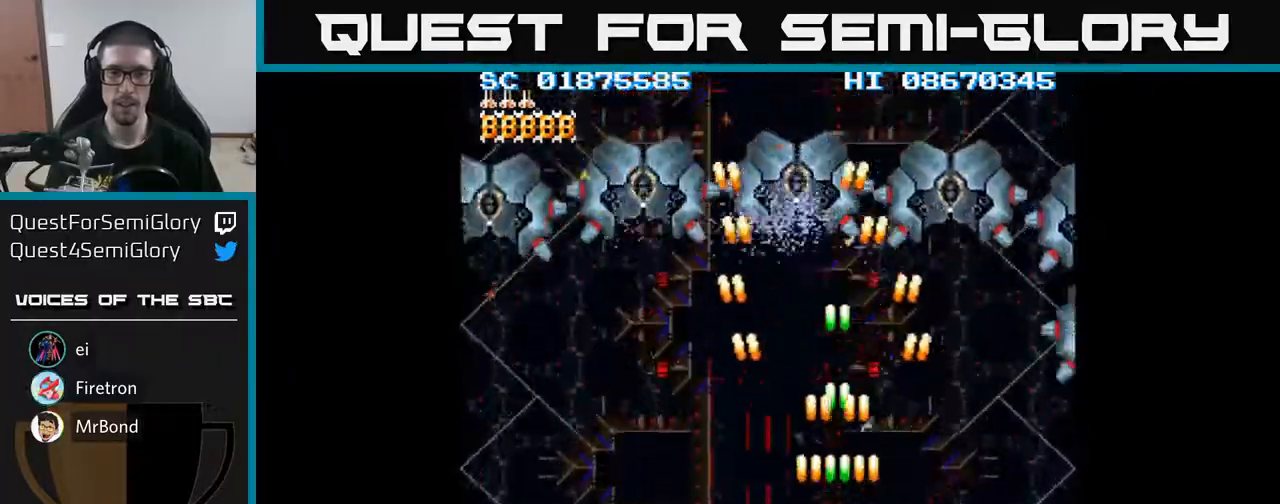
{"buttons": ["A"], "events": [[17, "DPAD_LEFT", "down"], [67, "DPAD_DOWN", "up"], [117, "DPAD_LEFT", "up"]]}
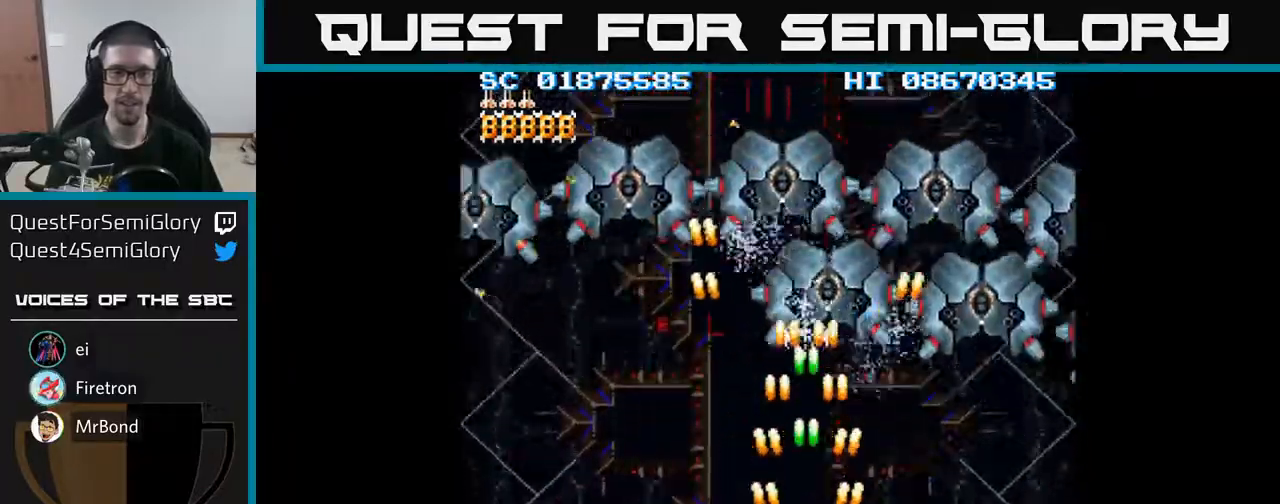
{"buttons": ["A"], "events": []}
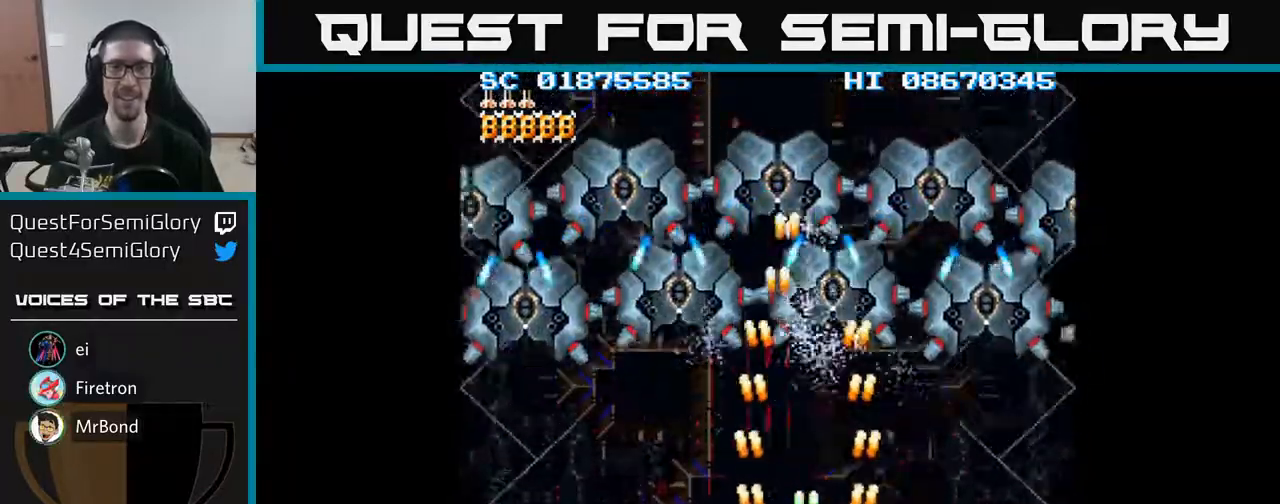
{"buttons": ["A"], "events": []}
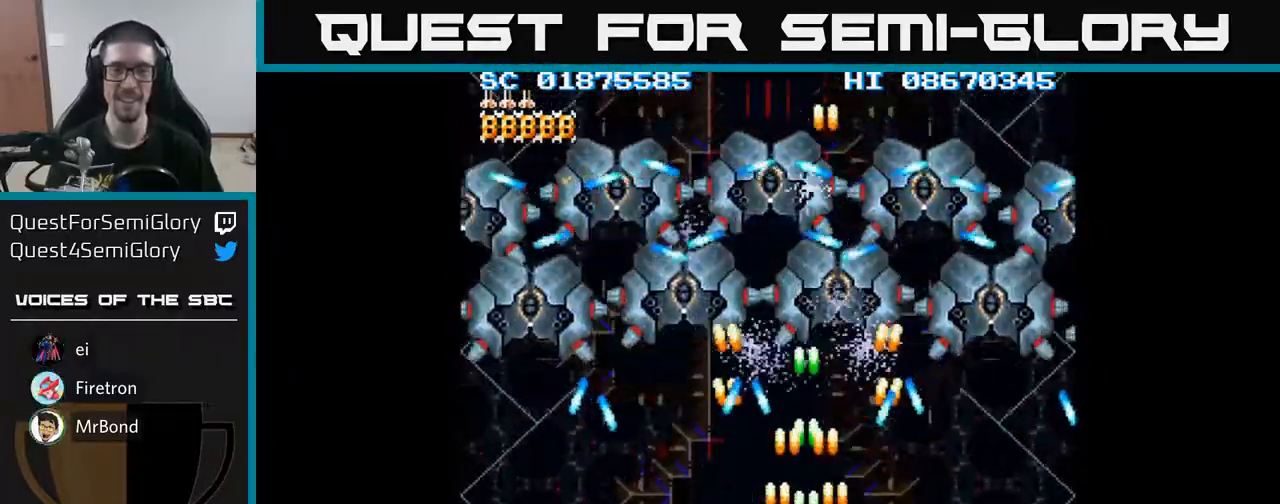
{"buttons": ["A", "DPAD_UP"], "events": [[217, "DPAD_LEFT", "down"], [300, "DPAD_LEFT", "up"], [433, "DPAD_UP", "down"]]}
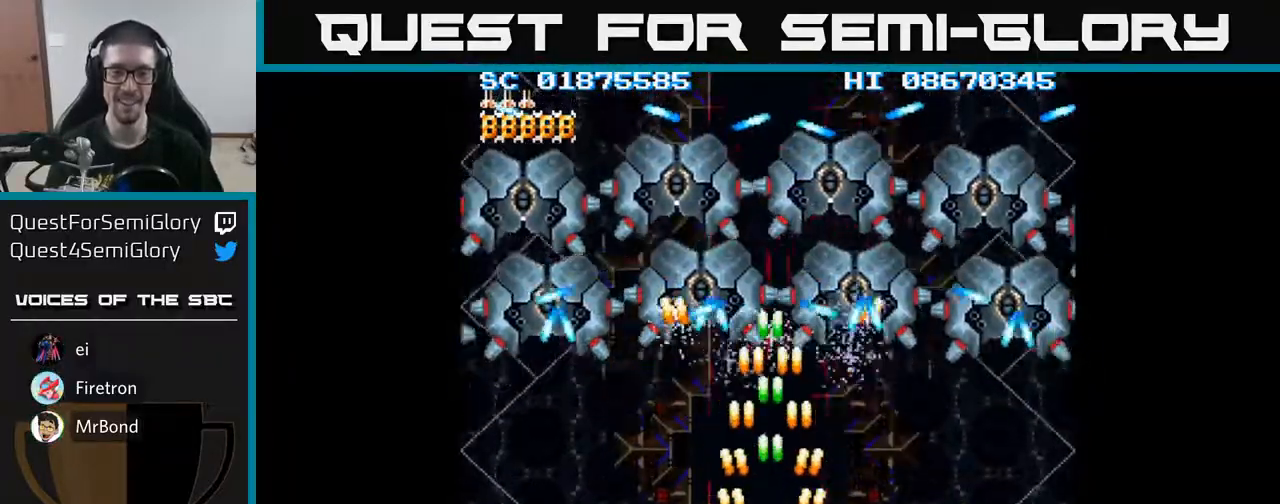
{"buttons": ["A", "DPAD_DOWN"], "events": [[183, "DPAD_UP", "up"], [317, "DPAD_DOWN", "down"], [317, "DPAD_RIGHT", "down"], [483, "DPAD_RIGHT", "up"]]}
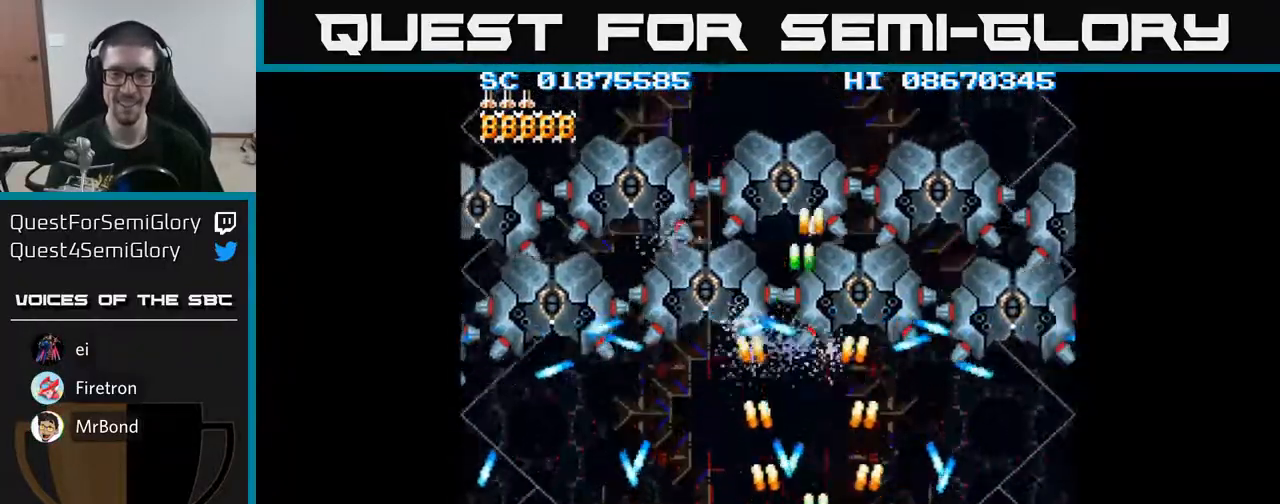
{"buttons": ["A"], "events": [[83, "DPAD_LEFT", "down"], [183, "DPAD_DOWN", "up"], [183, "DPAD_LEFT", "up"]]}
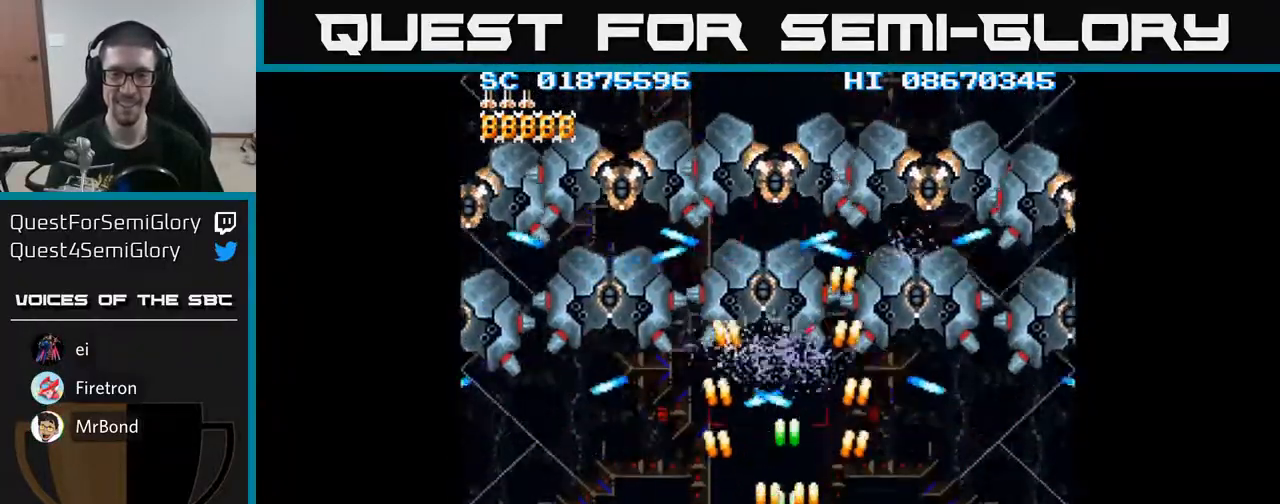
{"buttons": ["A"], "events": [[167, "DPAD_RIGHT", "down"], [217, "DPAD_RIGHT", "up"]]}
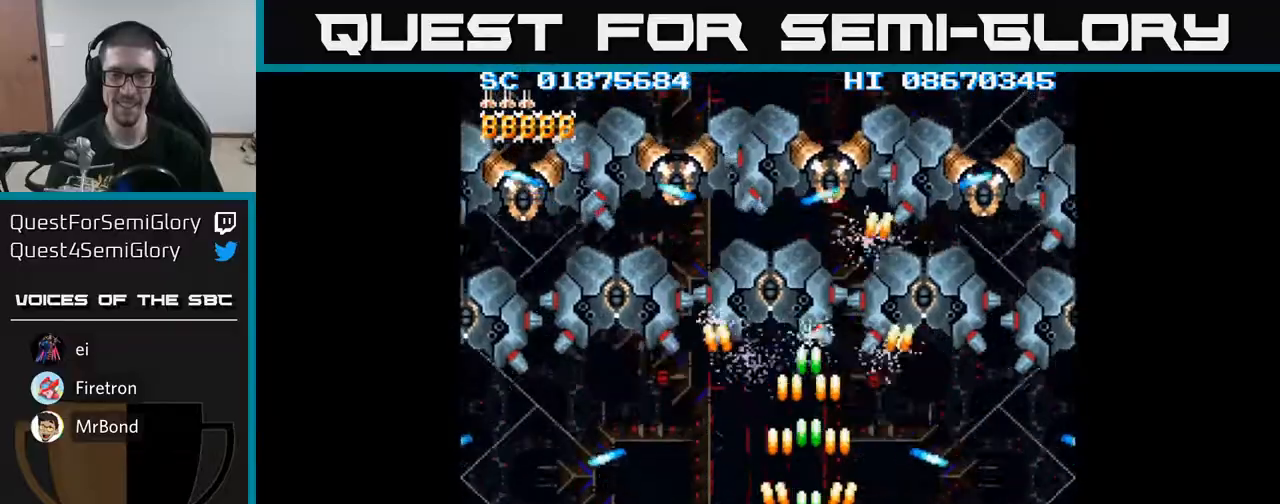
{"buttons": ["A"], "events": []}
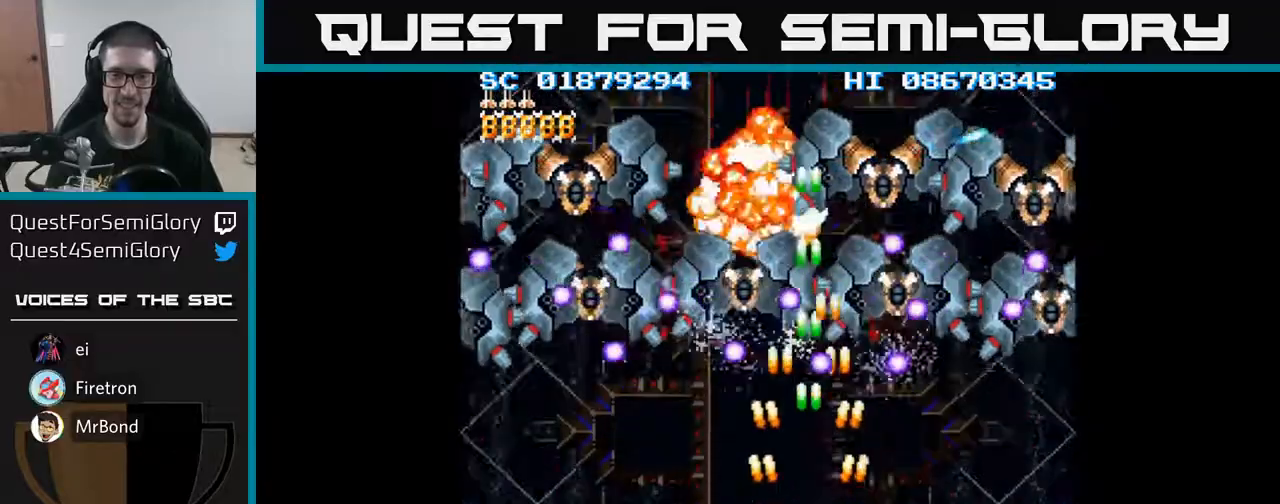
{"buttons": ["A"], "events": [[33, "DPAD_LEFT", "down"], [267, "DPAD_LEFT", "up"], [333, "DPAD_LEFT", "down"], [483, "DPAD_LEFT", "up"]]}
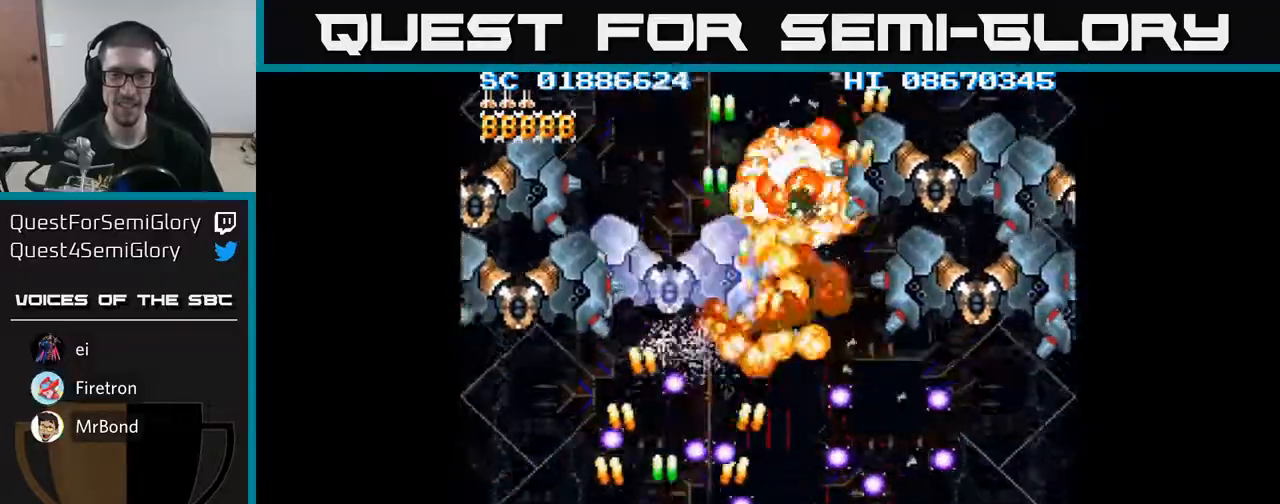
{"buttons": ["A", "DPAD_UP", "DPAD_LEFT"], "events": [[33, "DPAD_LEFT", "down"], [150, "DPAD_LEFT", "up"], [217, "DPAD_LEFT", "down"], [417, "DPAD_UP", "down"]]}
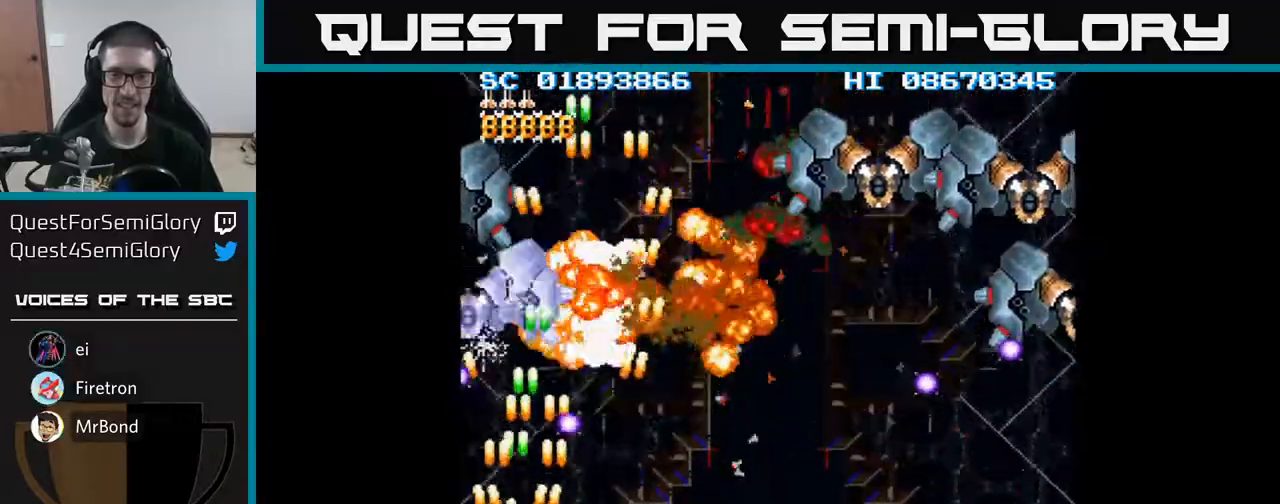
{"buttons": ["A", "DPAD_UP", "DPAD_RIGHT"]}
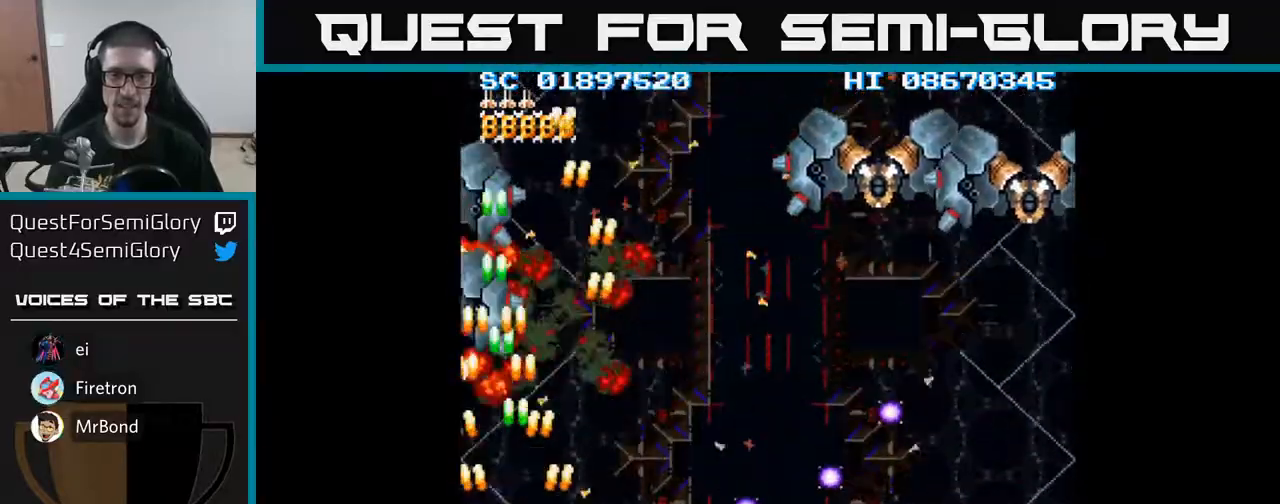
{"buttons": ["A", "DPAD_UP", "DPAD_RIGHT"], "events": [[83, "DPAD_RIGHT", "up"], [167, "DPAD_LEFT", "down"], [317, "DPAD_LEFT", "up"], [350, "DPAD_RIGHT", "down"]]}
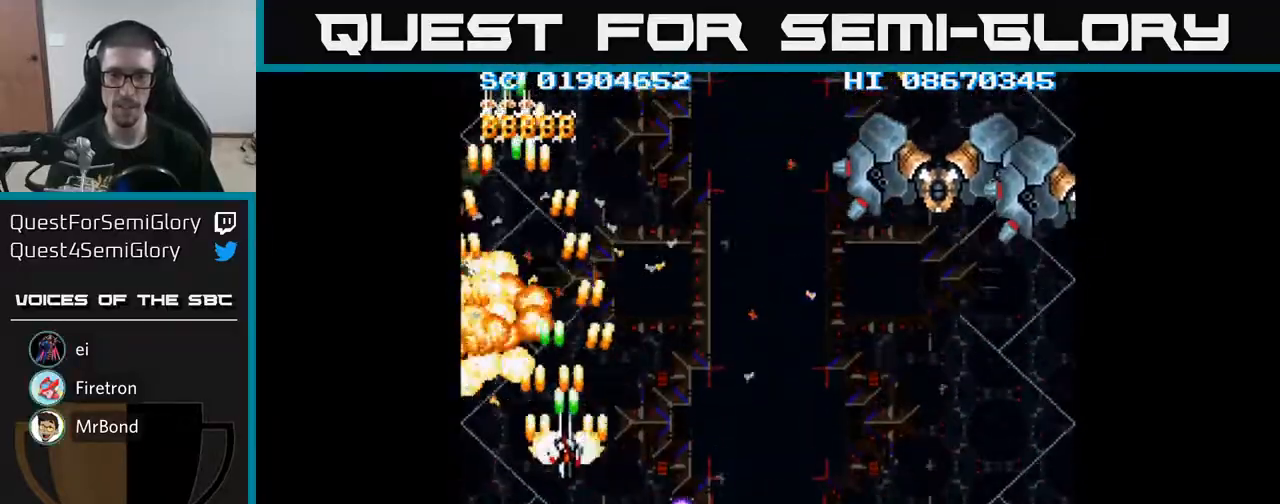
{"buttons": ["A", "DPAD_LEFT"], "events": [[17, "DPAD_UP", "up"], [200, "DPAD_DOWN", "down"], [250, "DPAD_RIGHT", "up"], [300, "DPAD_LEFT", "down"], [417, "DPAD_DOWN", "up"]]}
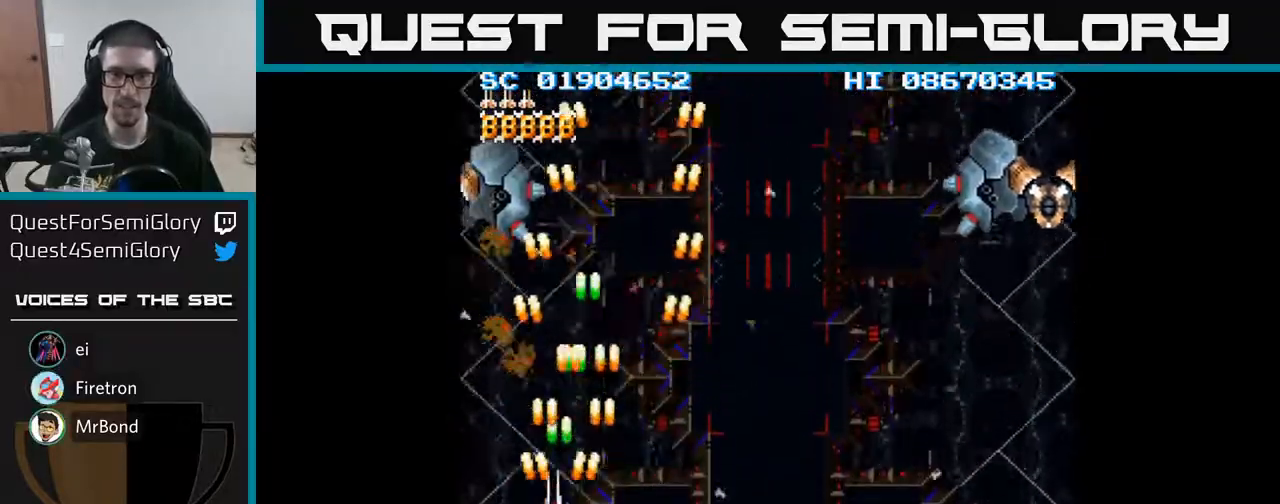
{"buttons": ["A"], "events": [[167, "DPAD_LEFT", "up"], [233, "DPAD_RIGHT", "down"], [300, "DPAD_DOWN", "down"], [383, "DPAD_DOWN", "up"], [450, "DPAD_RIGHT", "up"]]}
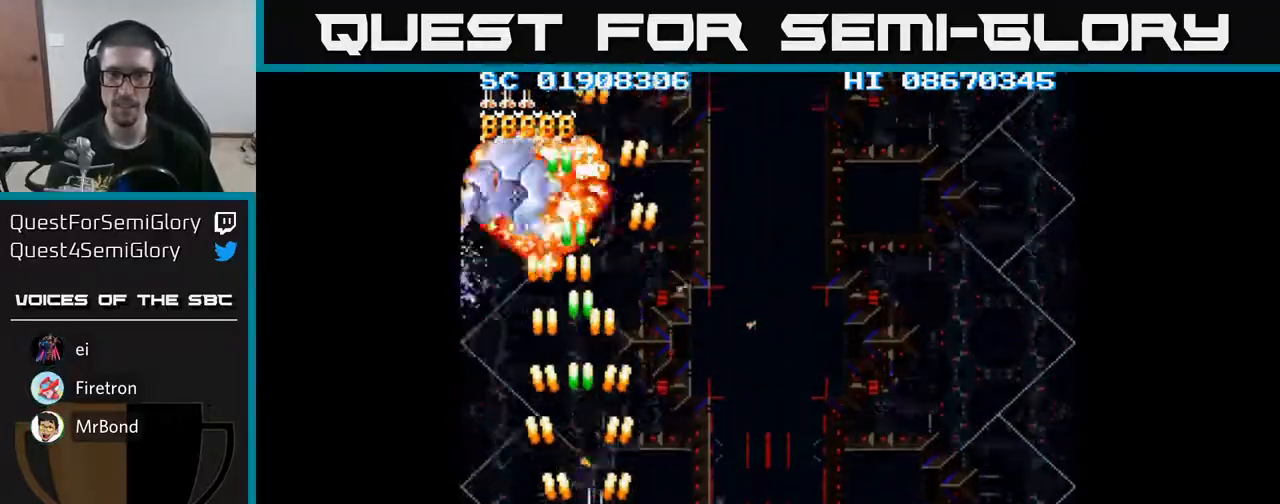
{"buttons": ["A", "DPAD_RIGHT"], "events": [[17, "DPAD_RIGHT", "down"], [83, "DPAD_RIGHT", "up"], [200, "DPAD_RIGHT", "down"], [283, "DPAD_RIGHT", "up"], [350, "DPAD_UP", "down"], [450, "DPAD_RIGHT", "down"], [450, "DPAD_UP", "up"]]}
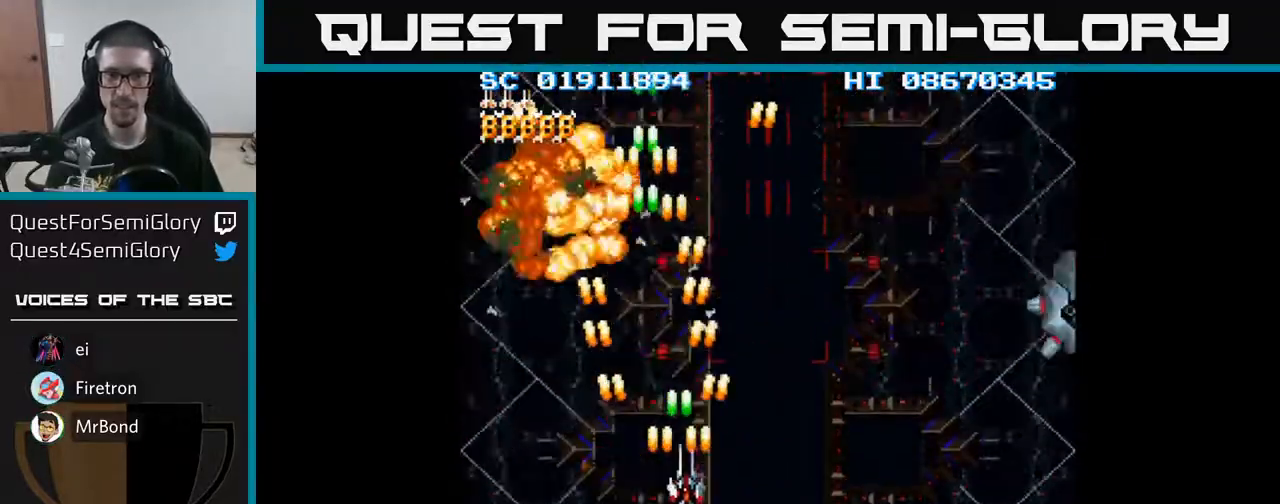
{"buttons": ["A", "DPAD_RIGHT"], "events": [[67, "DPAD_RIGHT", "up"], [217, "DPAD_RIGHT", "down"]]}
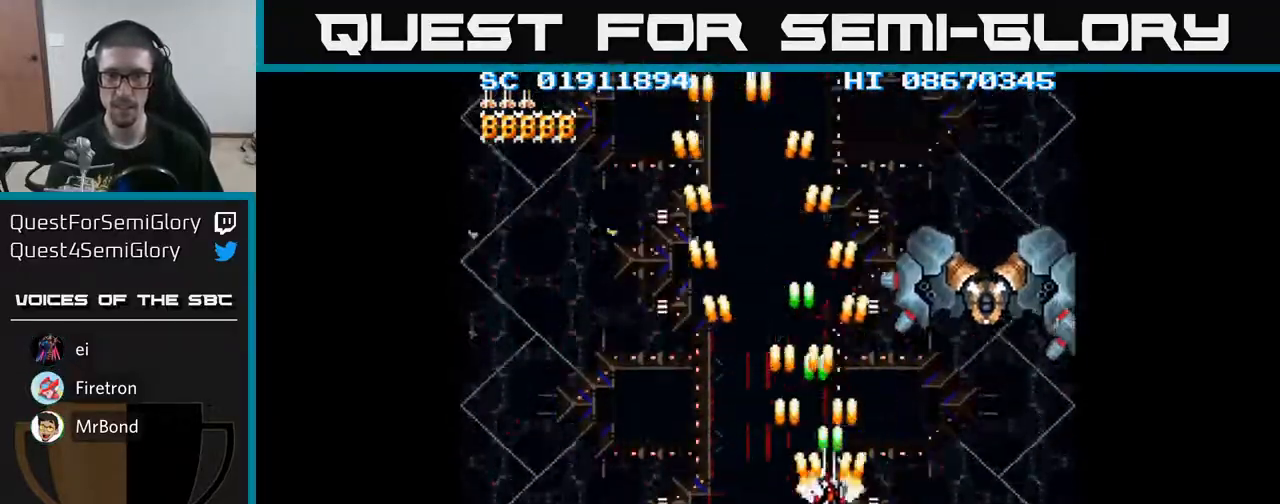
{"buttons": ["A"], "events": [[83, "DPAD_UP", "down"], [117, "DPAD_RIGHT", "up"], [250, "DPAD_UP", "up"], [267, "DPAD_RIGHT", "down"], [333, "DPAD_DOWN", "down"], [400, "DPAD_RIGHT", "up"], [417, "DPAD_DOWN", "up"]]}
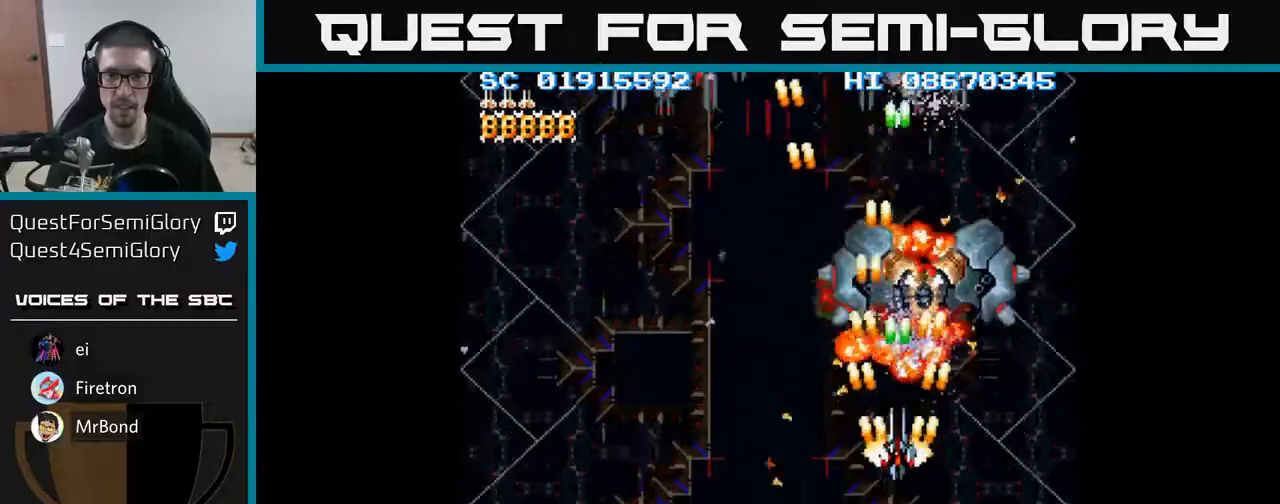
{"buttons": ["A", "DPAD_DOWN"], "events": [[500, "DPAD_DOWN", "down"]]}
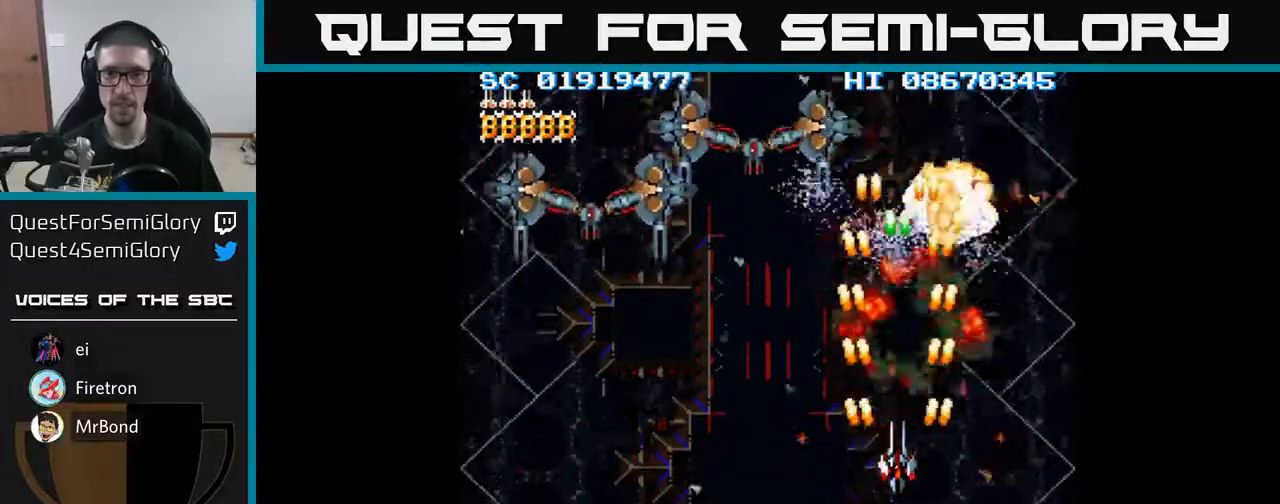
{"buttons": ["A", "DPAD_DOWN", "DPAD_LEFT"], "events": [[100, "DPAD_LEFT", "down"], [267, "DPAD_DOWN", "up"], [383, "DPAD_DOWN", "down"]]}
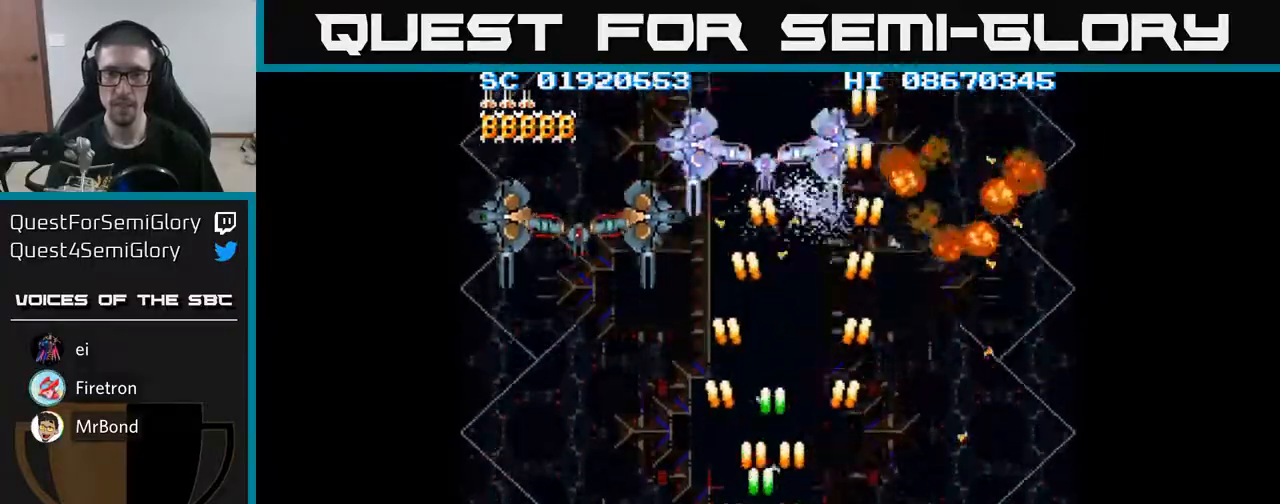
{"buttons": ["A", "DPAD_UP"], "events": [[183, "DPAD_DOWN", "up"], [483, "DPAD_UP", "down"], [500, "DPAD_LEFT", "up"]]}
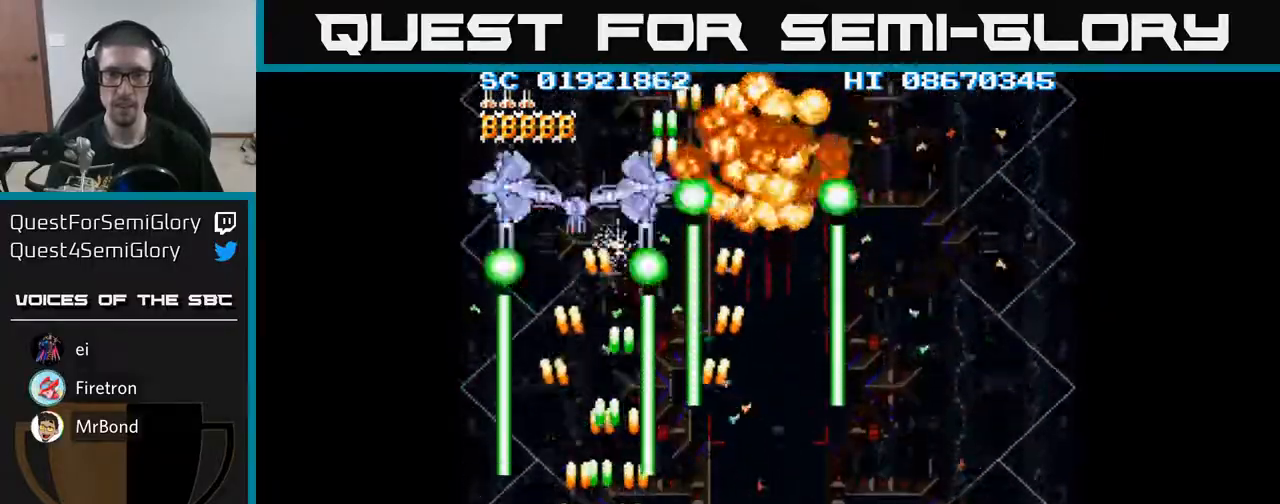
{"buttons": ["A"], "events": [[350, "DPAD_UP", "up"]]}
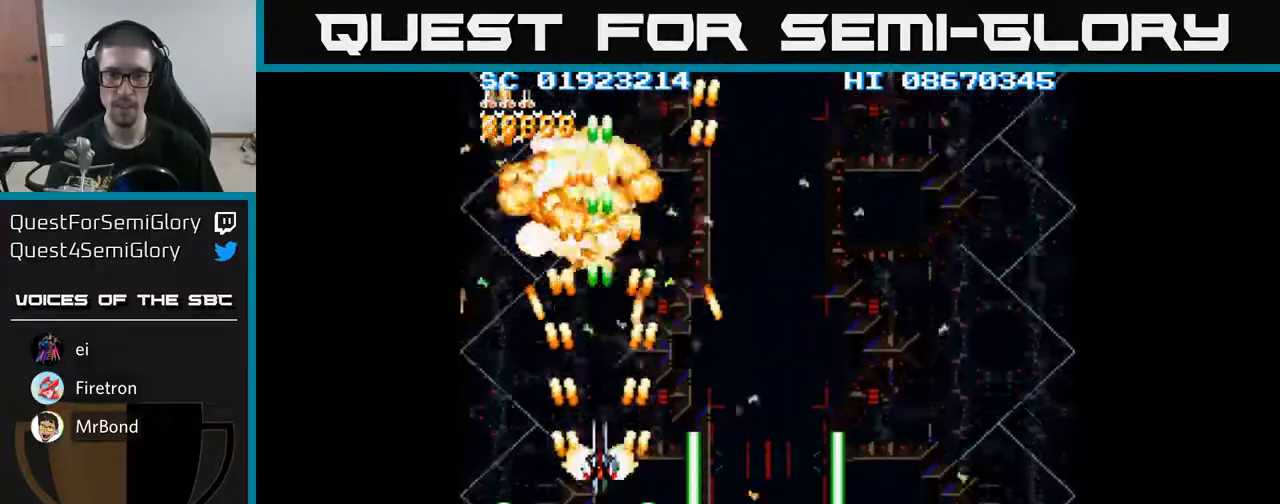
{"buttons": ["A", "DPAD_DOWN"], "events": [[83, "DPAD_RIGHT", "down"], [150, "DPAD_DOWN", "down"], [283, "DPAD_DOWN", "up"], [417, "DPAD_DOWN", "down"], [450, "DPAD_RIGHT", "up"]]}
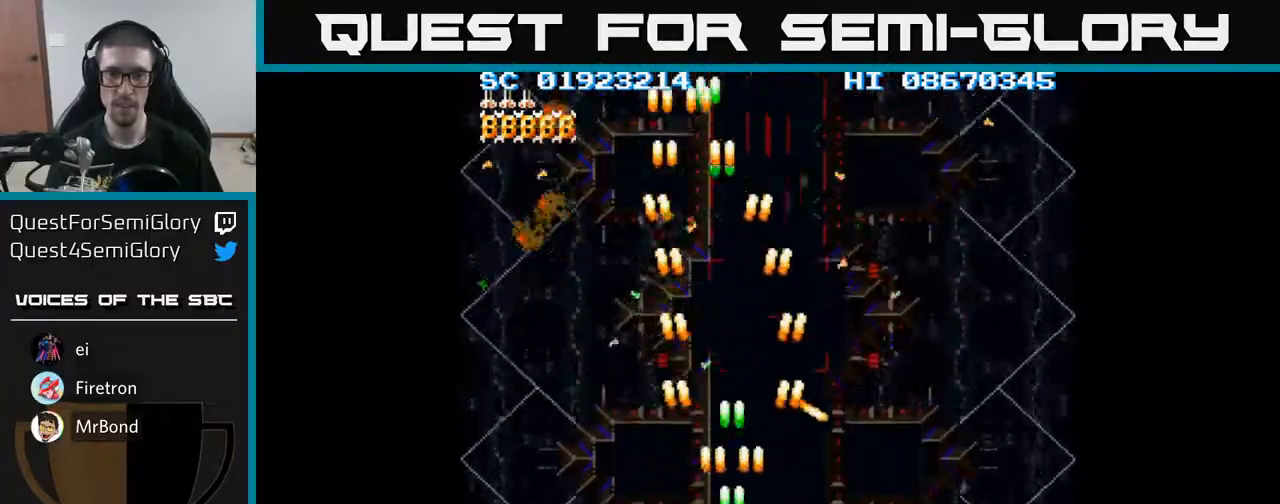
{"buttons": ["A", "DPAD_RIGHT"], "events": [[100, "DPAD_DOWN", "up"], [250, "DPAD_RIGHT", "down"]]}